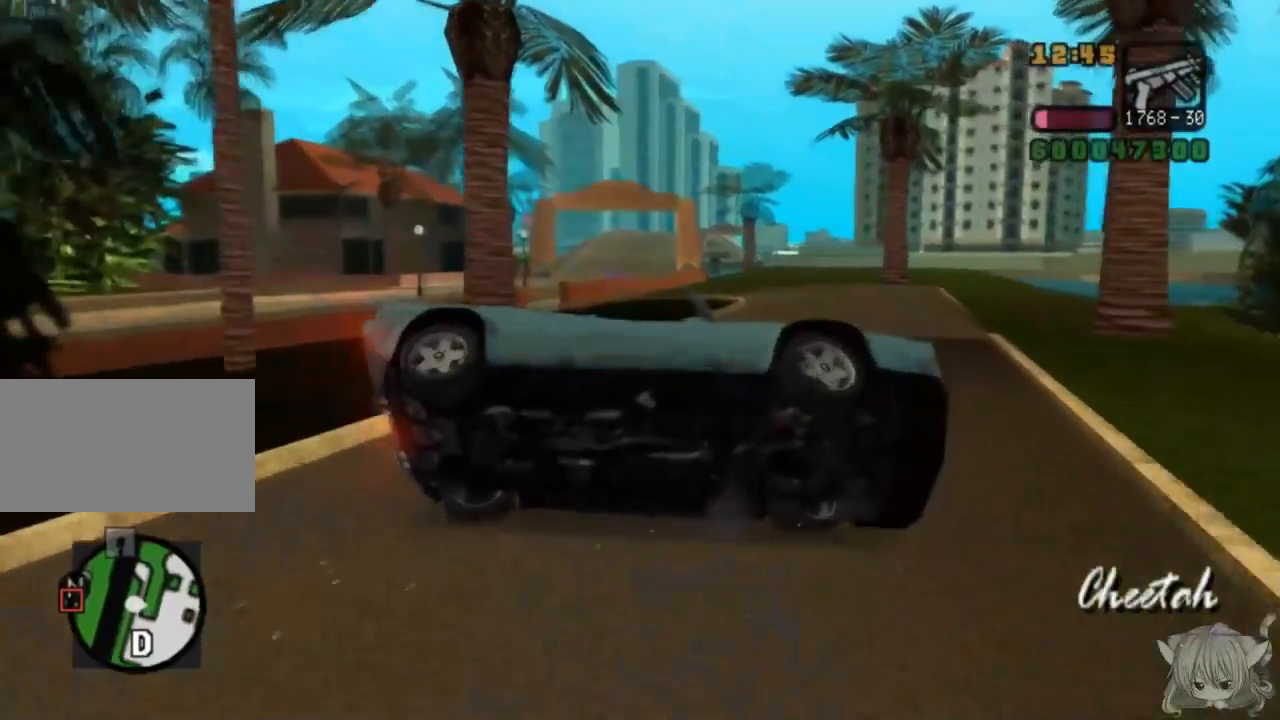
Gameplay with a controller (arcade stick); each line is a JSON object with the inputs held at the frame after it. "events" lists button and stick changes between this image and that frame as [ms after this image, input, new state], when the widget could be followed in between. Not read: L3 R3.
{"buttons": ["SQUARE"], "left_stick": "left", "events": [[33, "SQUARE", "down"], [300, "SQUARE", "up"], [433, "SQUARE", "down"]]}
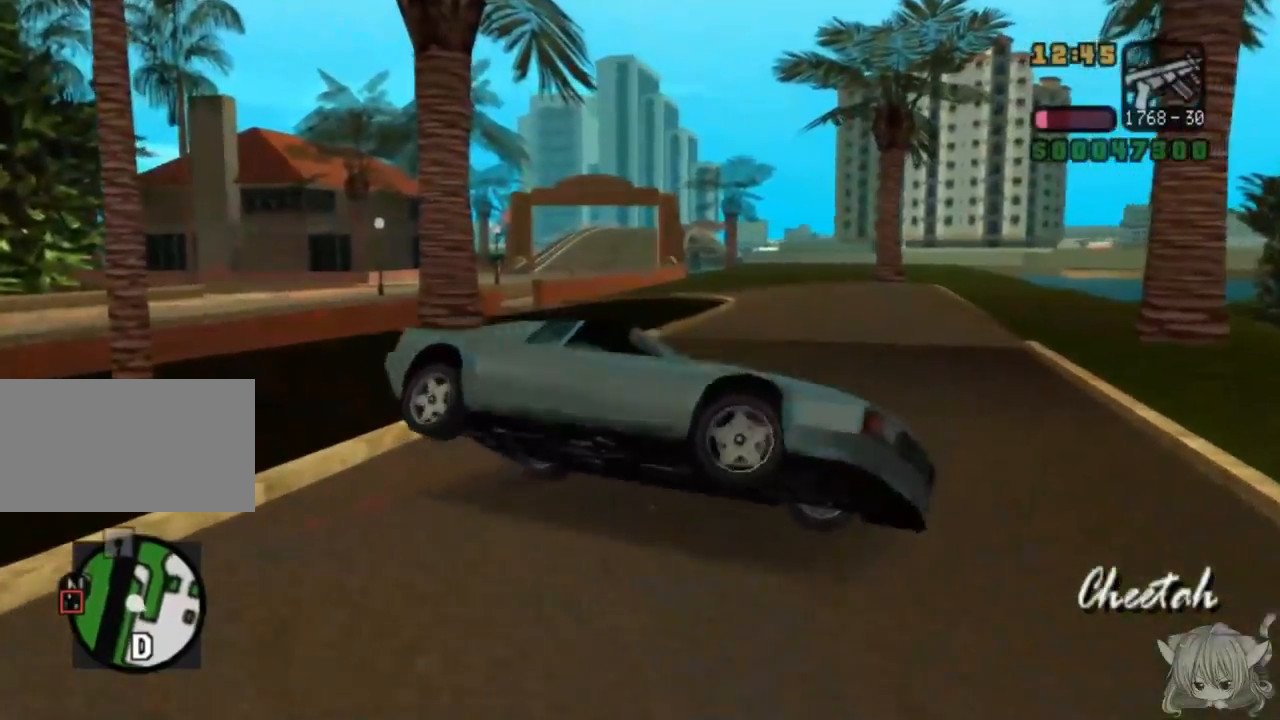
{"buttons": ["CROSS"], "left_stick": "center", "events": [[83, "left_stick", "center"], [283, "left_stick", "right"], [400, "SQUARE", "up"], [433, "CROSS", "down"], [483, "left_stick", "center"]]}
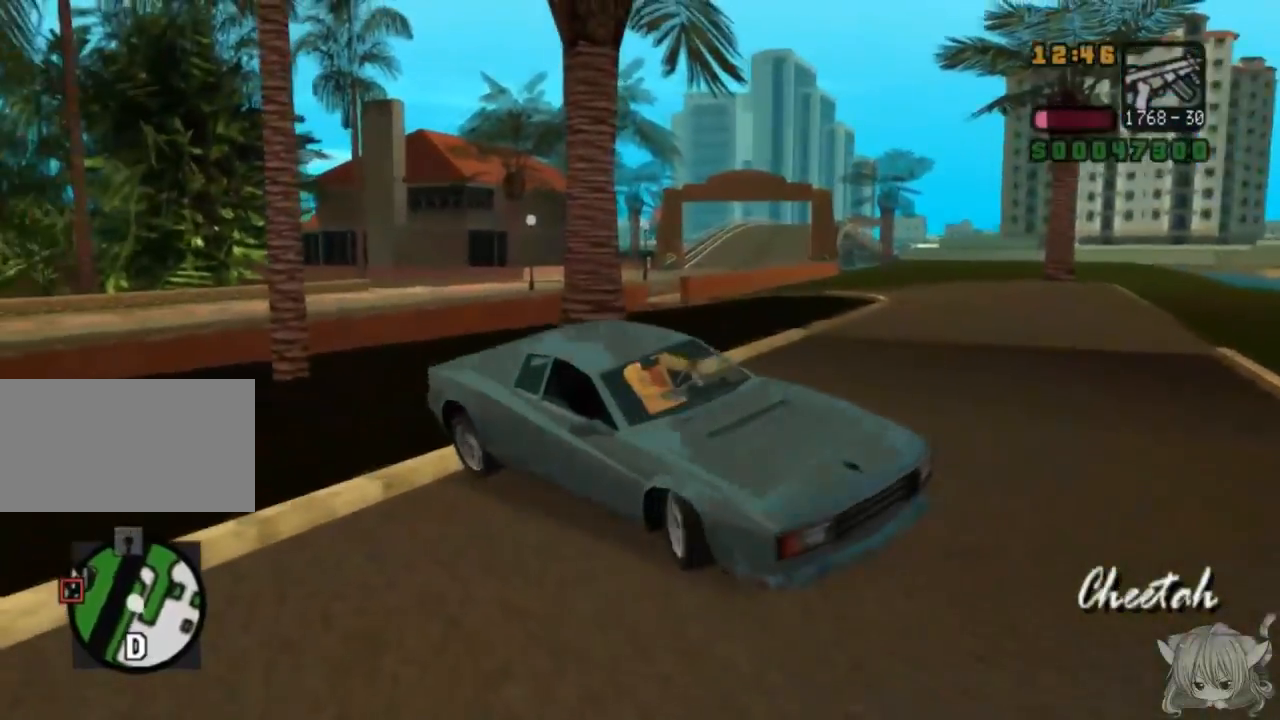
{"buttons": ["CROSS"], "left_stick": "left", "events": [[50, "left_stick", "left"]]}
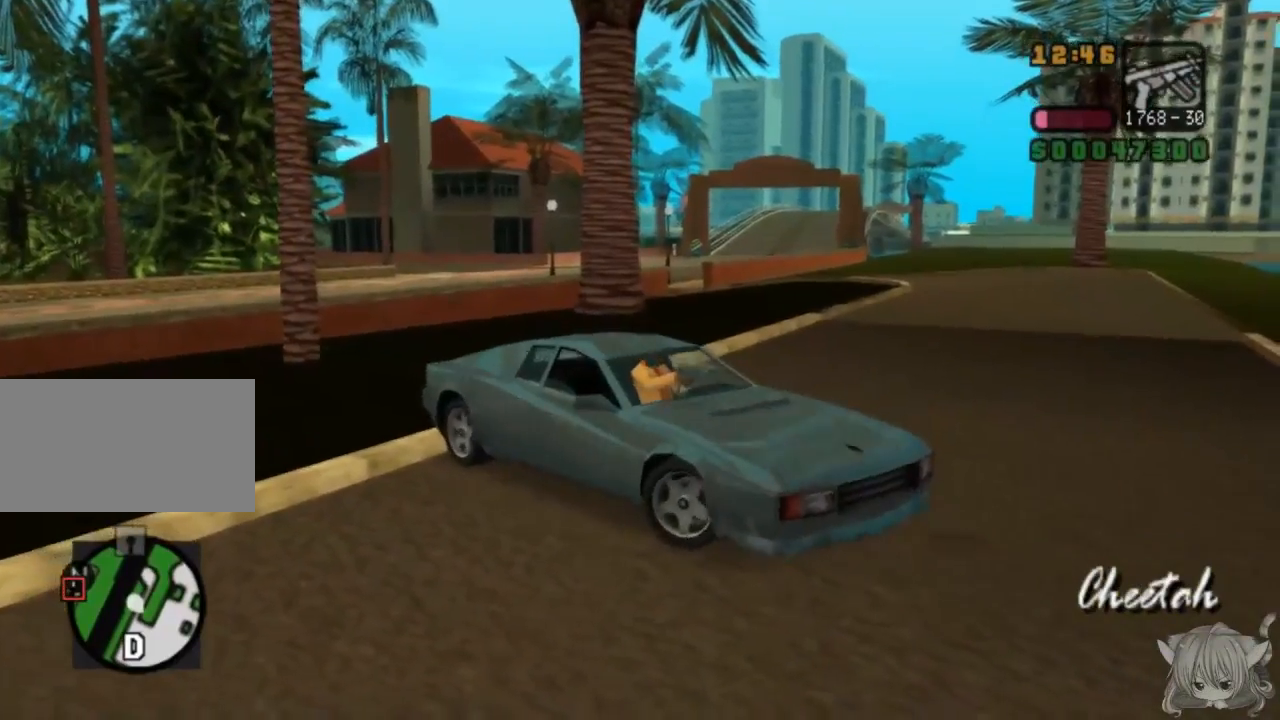
{"buttons": [], "left_stick": "left", "events": [[467, "CROSS", "up"]]}
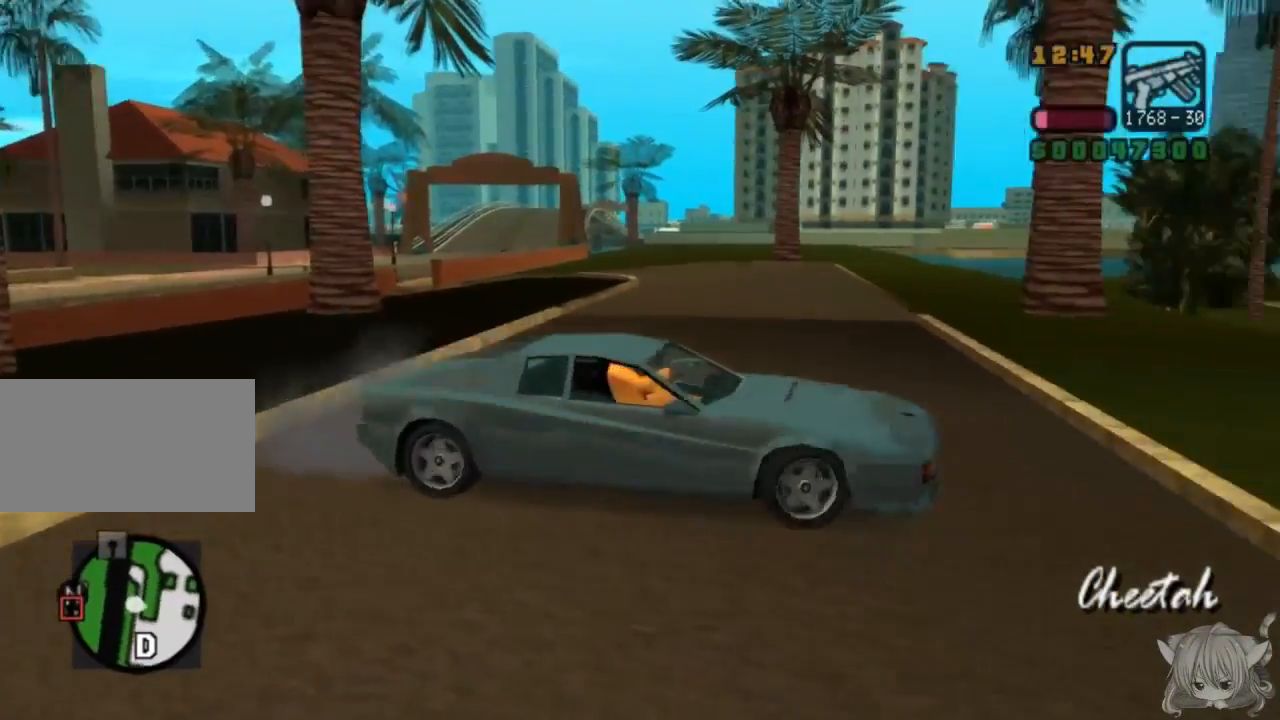
{"buttons": ["SQUARE"], "left_stick": "right", "events": [[250, "SQUARE", "down"], [450, "left_stick", "right"]]}
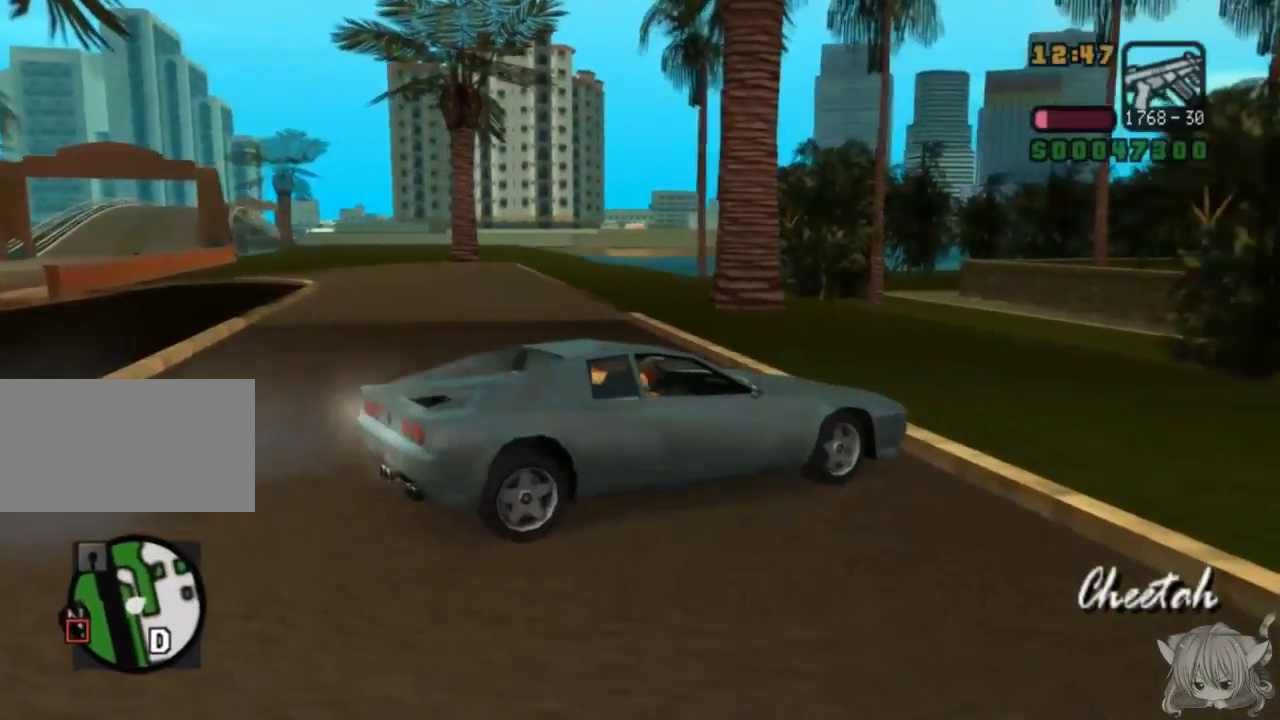
{"buttons": [], "left_stick": "center", "events": [[450, "left_stick", "center"], [467, "SQUARE", "up"]]}
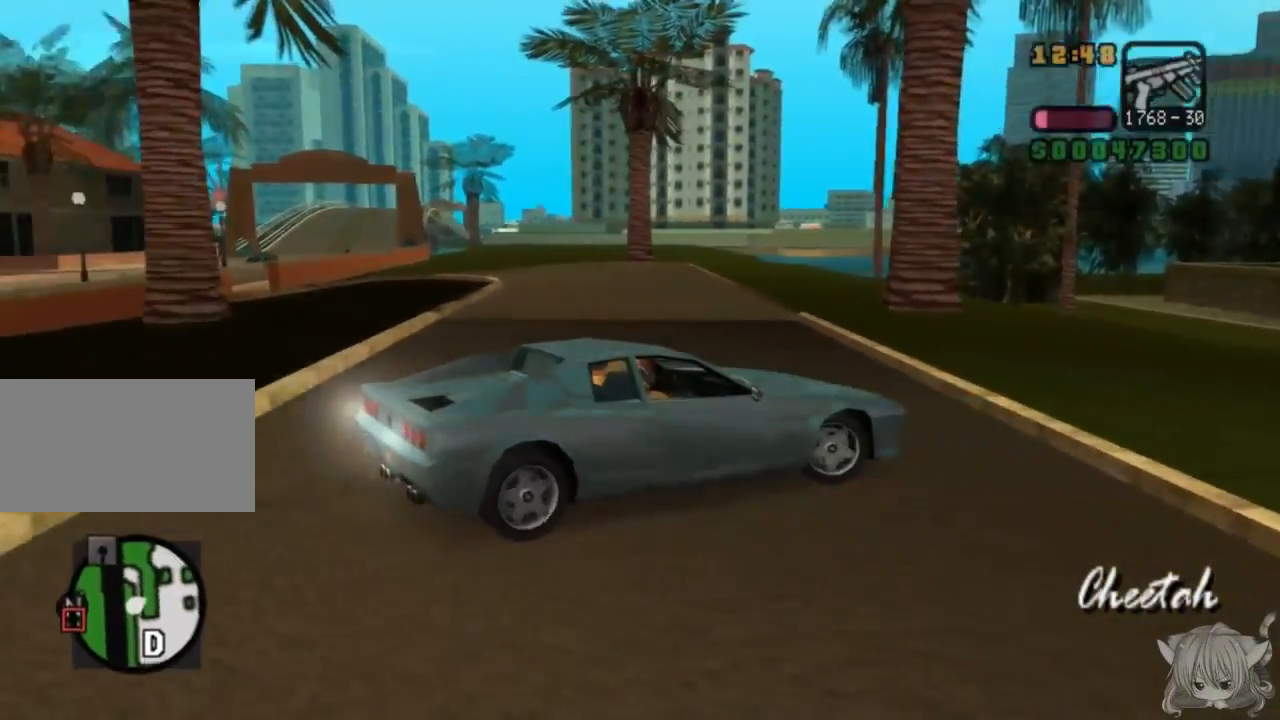
{"buttons": ["CROSS"], "left_stick": "left", "events": [[17, "CROSS", "down"], [17, "left_stick", "up"], [117, "left_stick", "left"]]}
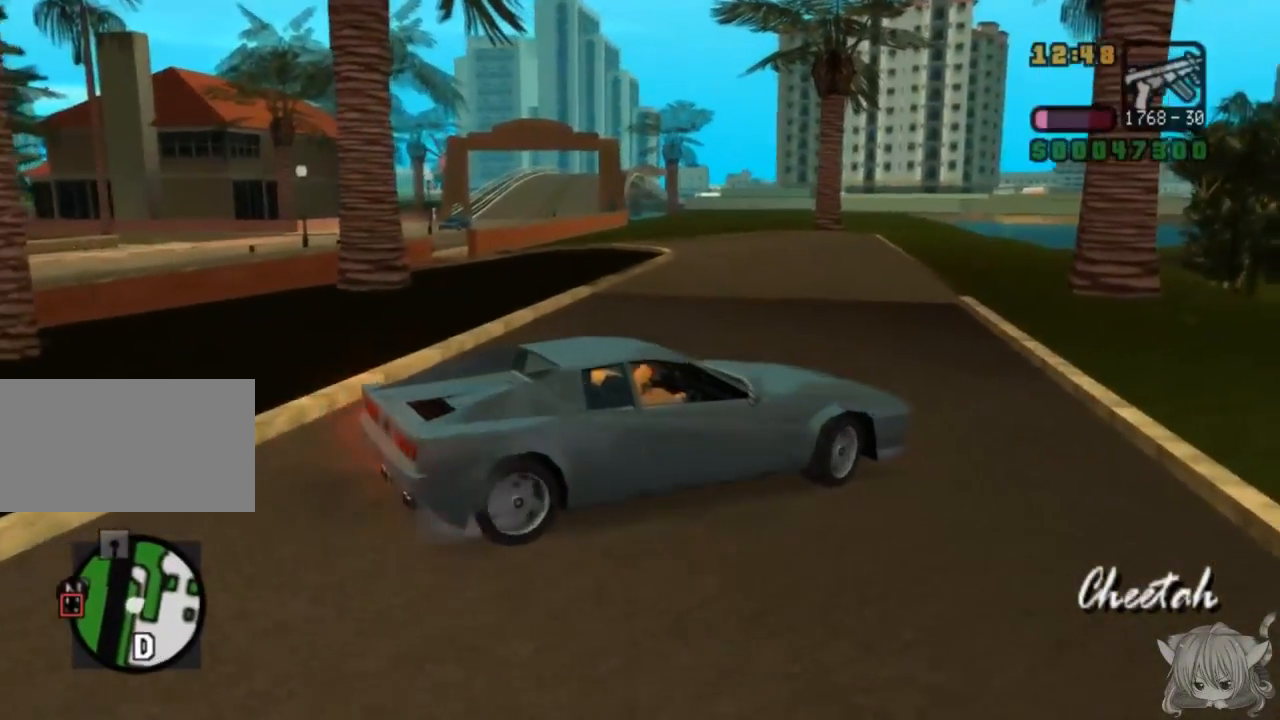
{"buttons": ["CROSS"], "left_stick": "left", "events": []}
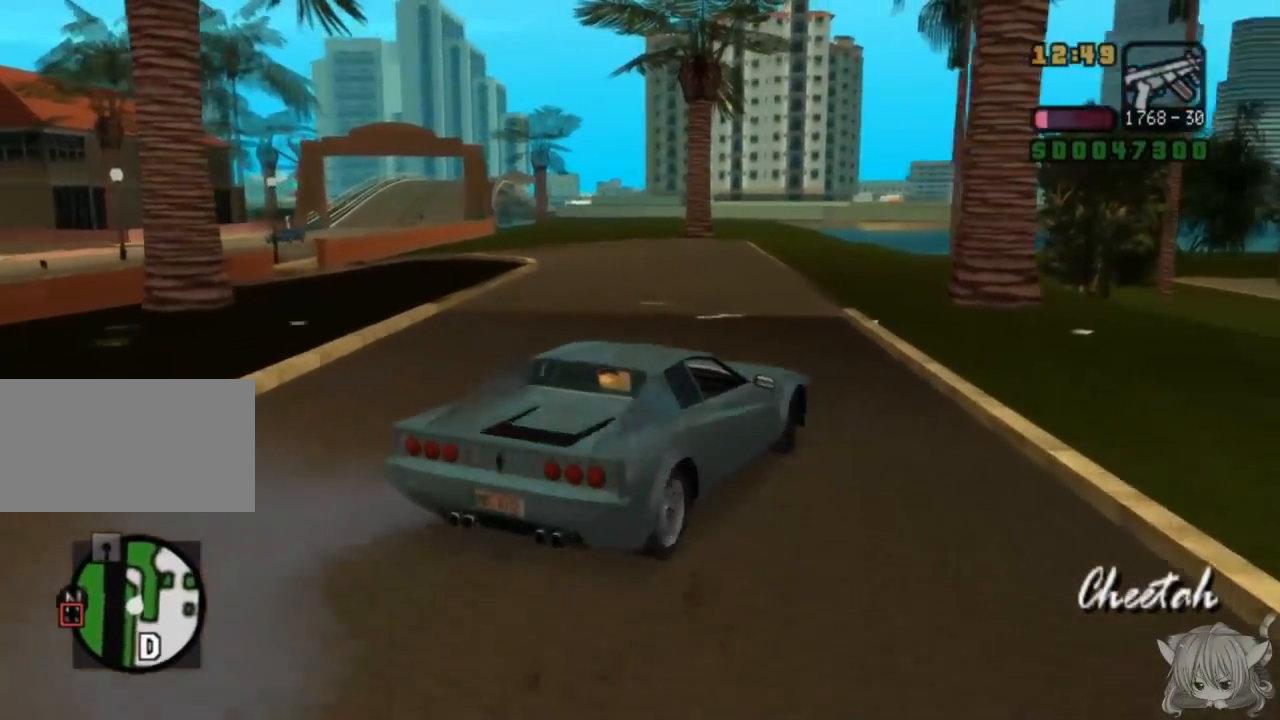
{"buttons": ["CROSS"], "left_stick": "center", "events": [[117, "left_stick", "center"]]}
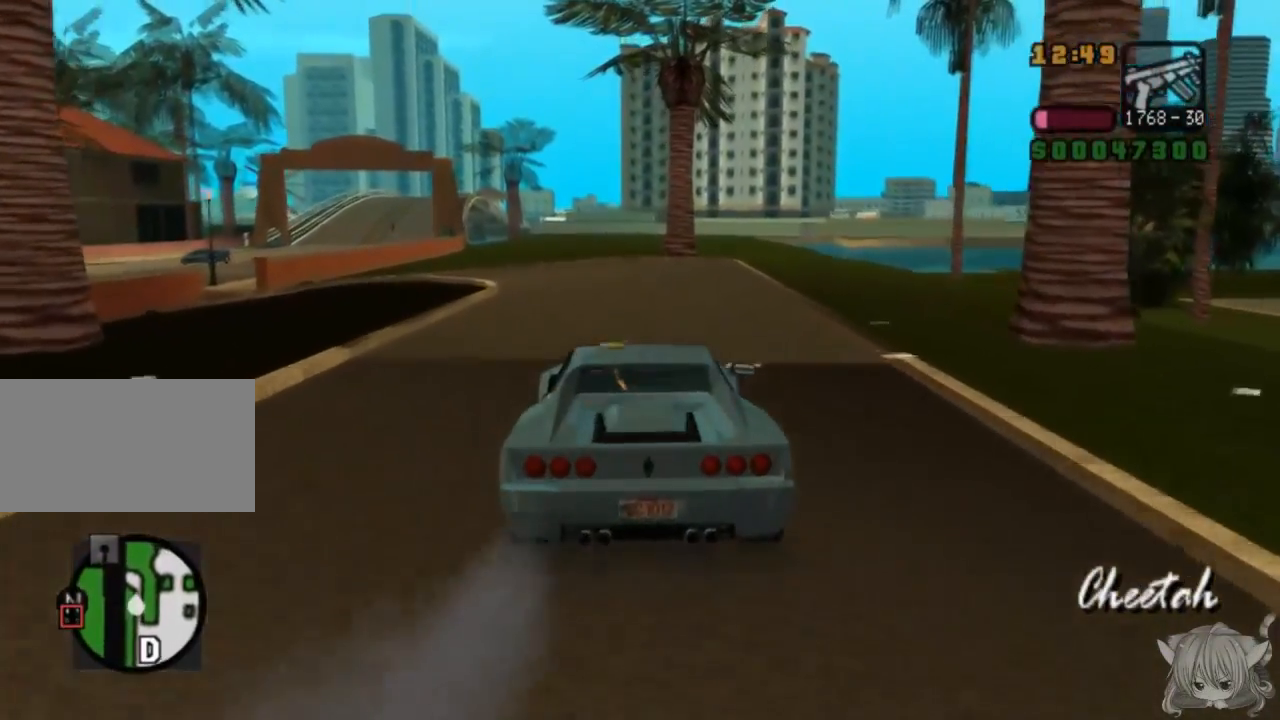
{"buttons": ["CROSS"], "left_stick": "left", "events": [[83, "left_stick", "right"], [267, "left_stick", "center"], [500, "left_stick", "left"]]}
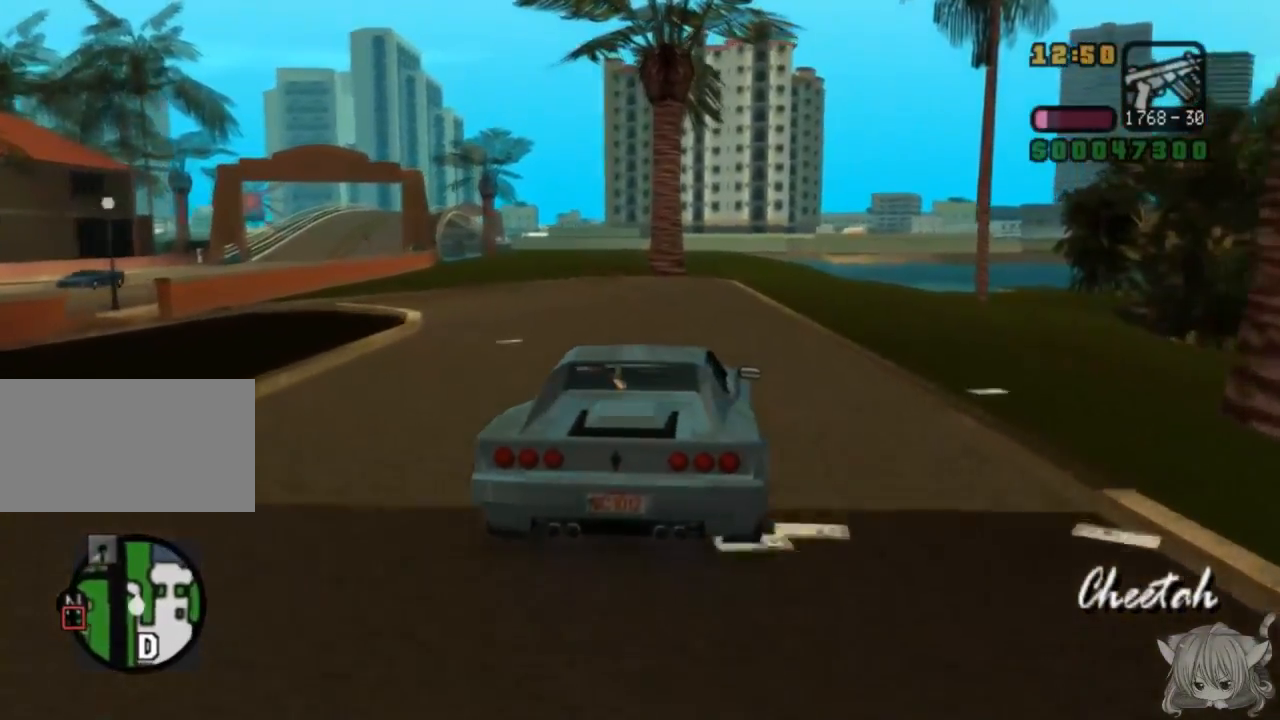
{"buttons": [], "left_stick": "left", "events": [[200, "left_stick", "center"], [400, "CROSS", "up"], [400, "left_stick", "left"]]}
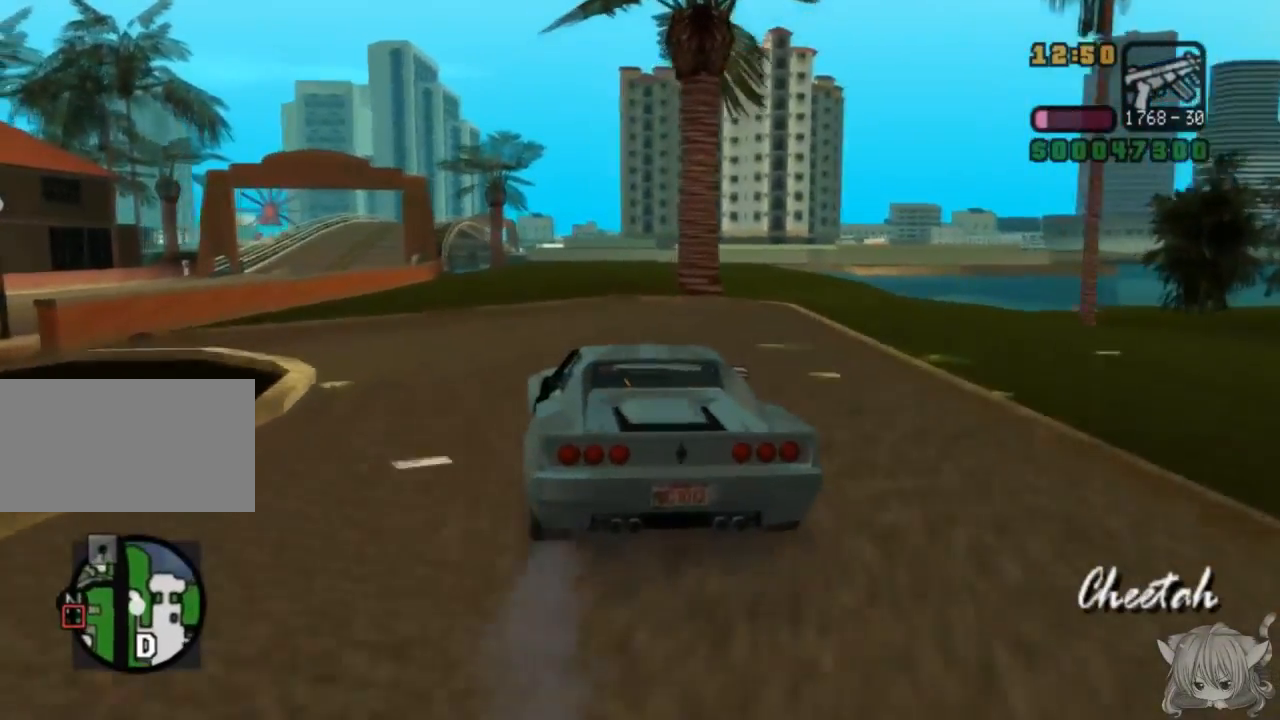
{"buttons": [], "left_stick": "left", "events": [[367, "SQUARE", "down"], [483, "SQUARE", "up"]]}
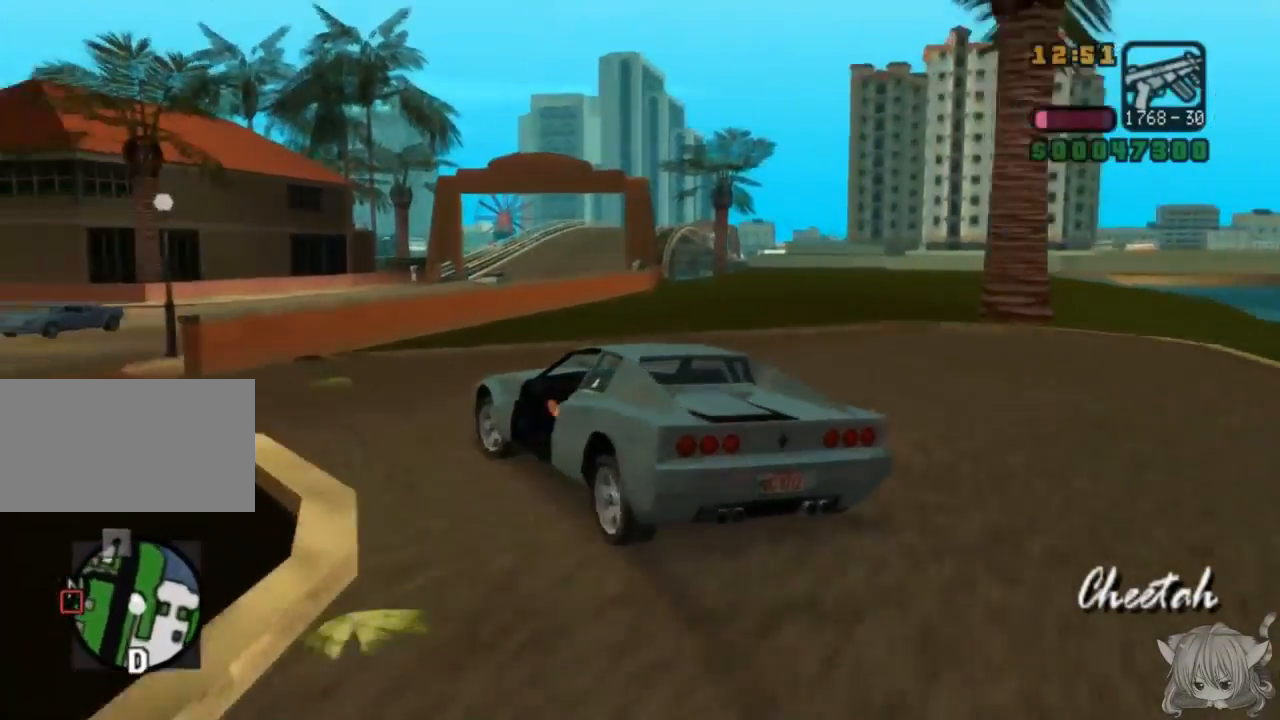
{"buttons": ["CROSS"], "left_stick": "center", "events": [[183, "left_stick", "center"], [467, "CROSS", "down"]]}
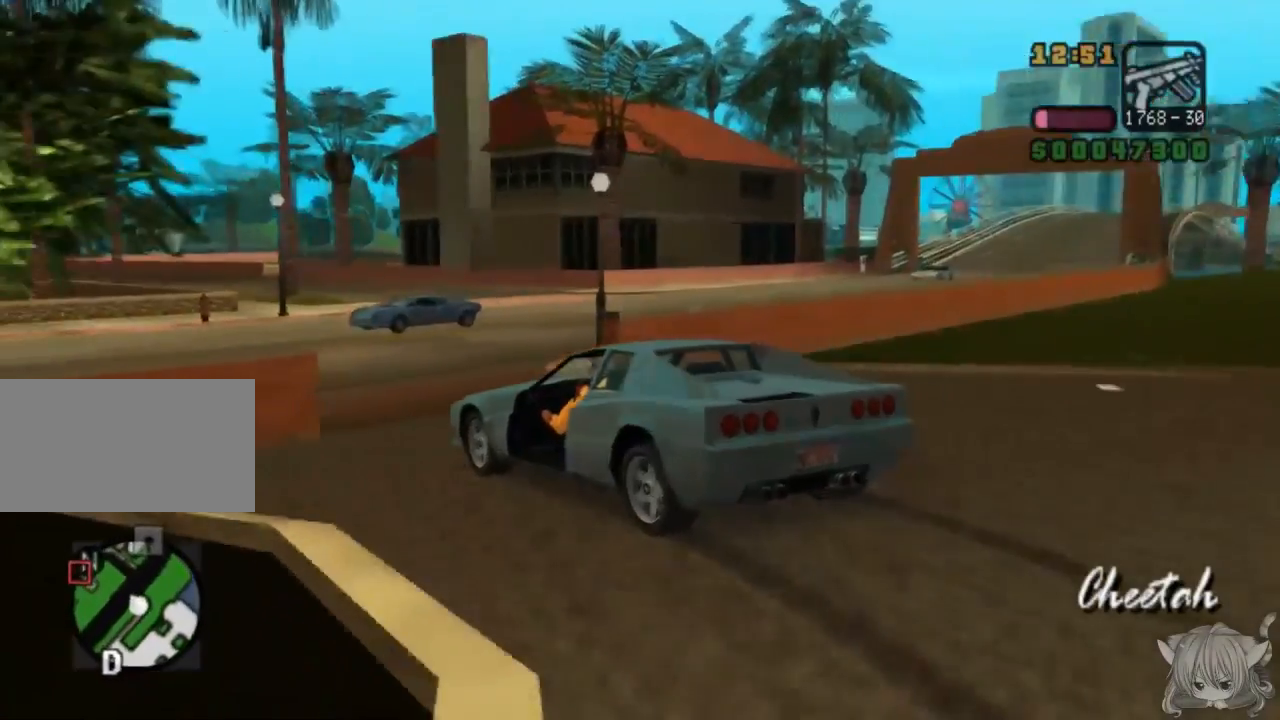
{"buttons": [], "left_stick": "right", "events": [[183, "left_stick", "right"], [350, "CROSS", "up"]]}
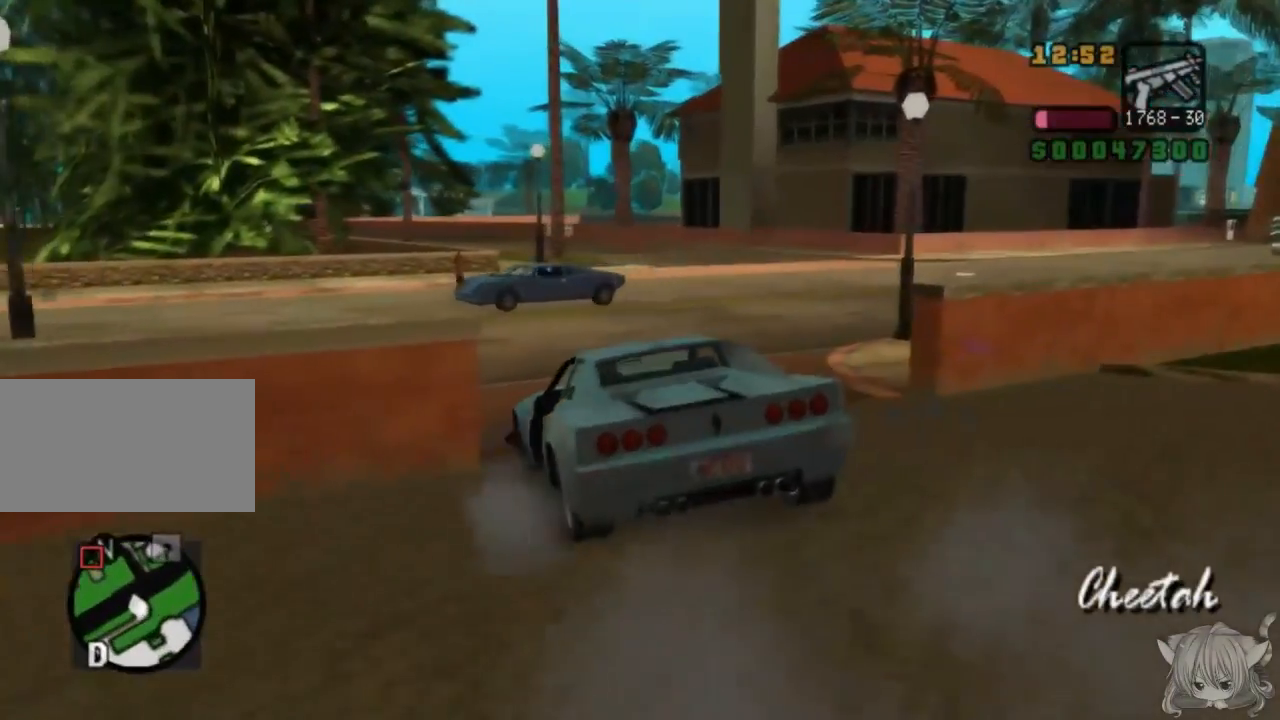
{"buttons": ["CROSS"], "left_stick": "right", "events": [[83, "left_stick", "center"], [200, "left_stick", "left"], [283, "CROSS", "down"], [350, "left_stick", "center"], [450, "left_stick", "right"]]}
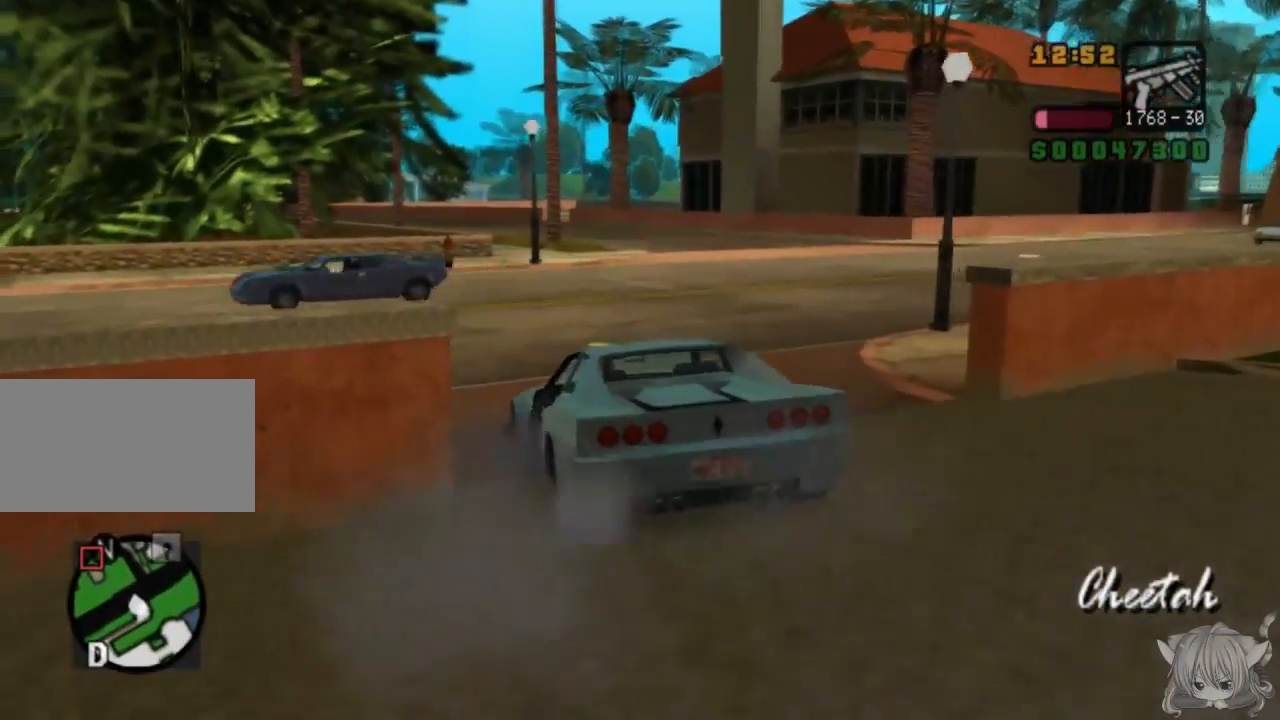
{"buttons": ["CROSS"], "left_stick": "center", "events": [[500, "left_stick", "center"]]}
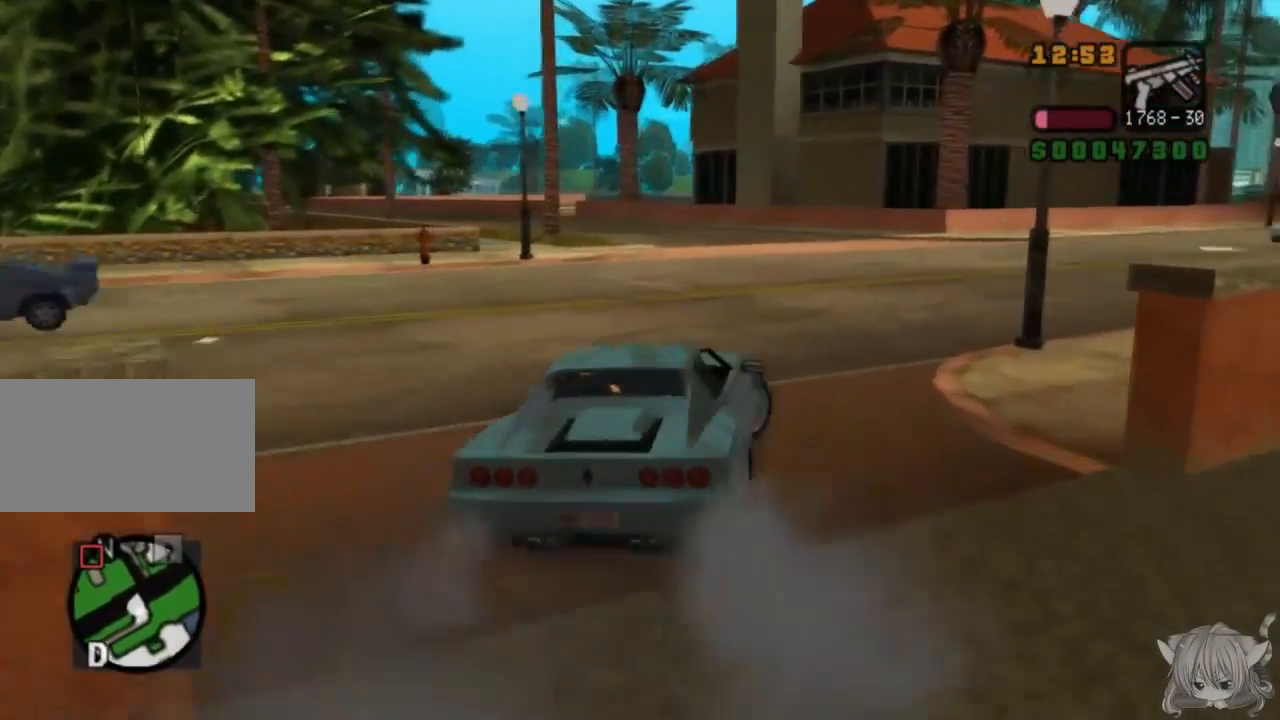
{"buttons": ["CROSS"], "left_stick": "right", "events": [[450, "left_stick", "right"]]}
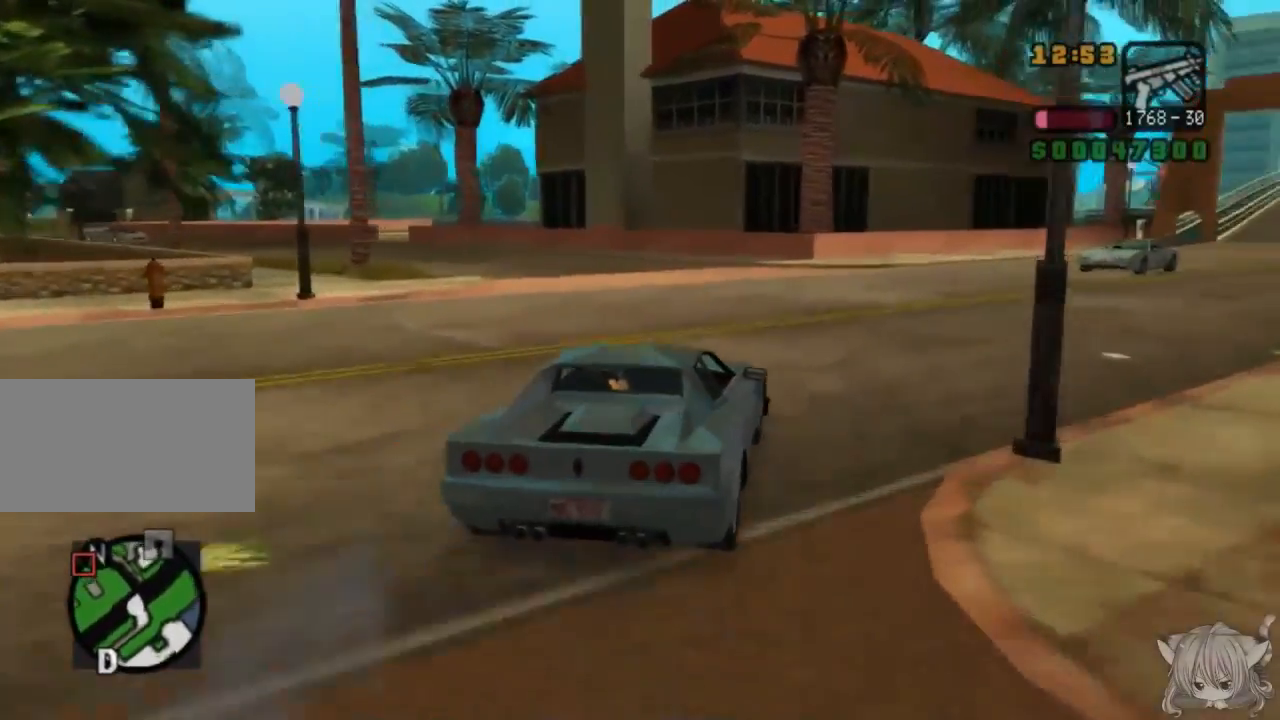
{"buttons": ["CROSS"], "left_stick": "right", "events": []}
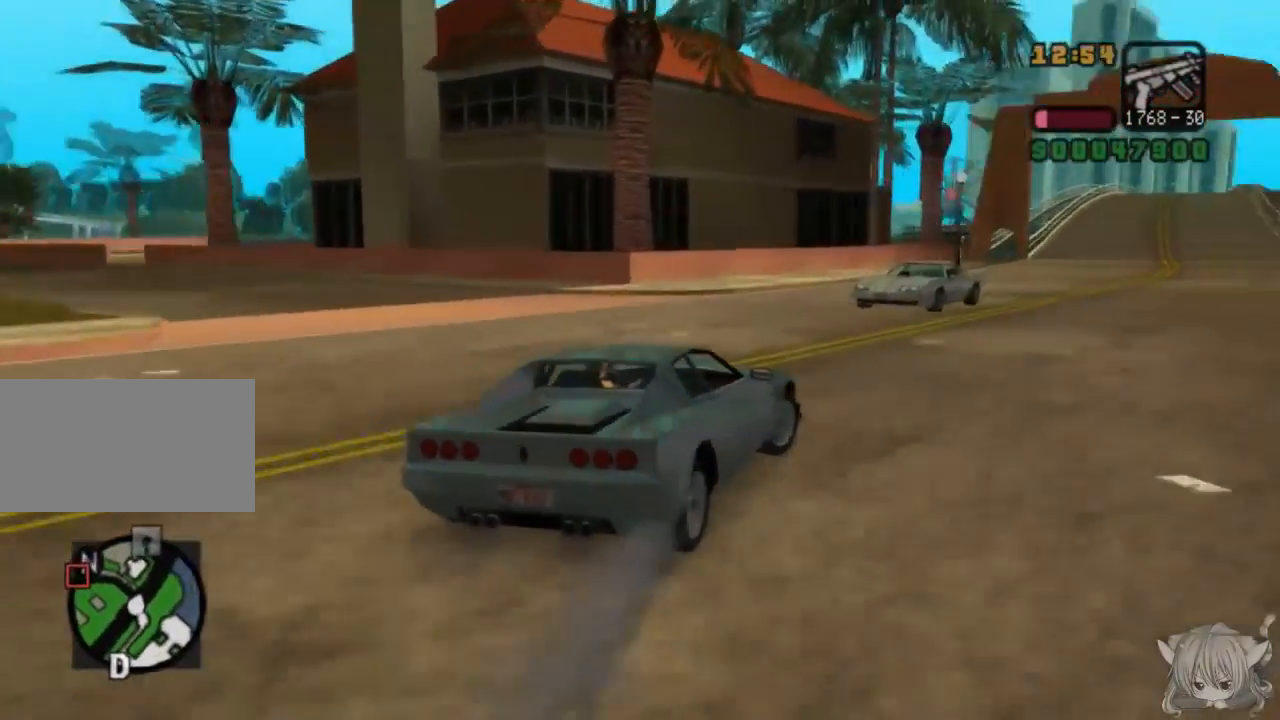
{"buttons": ["CROSS"], "left_stick": "center", "events": [[17, "left_stick", "center"], [317, "left_stick", "left"], [483, "left_stick", "center"]]}
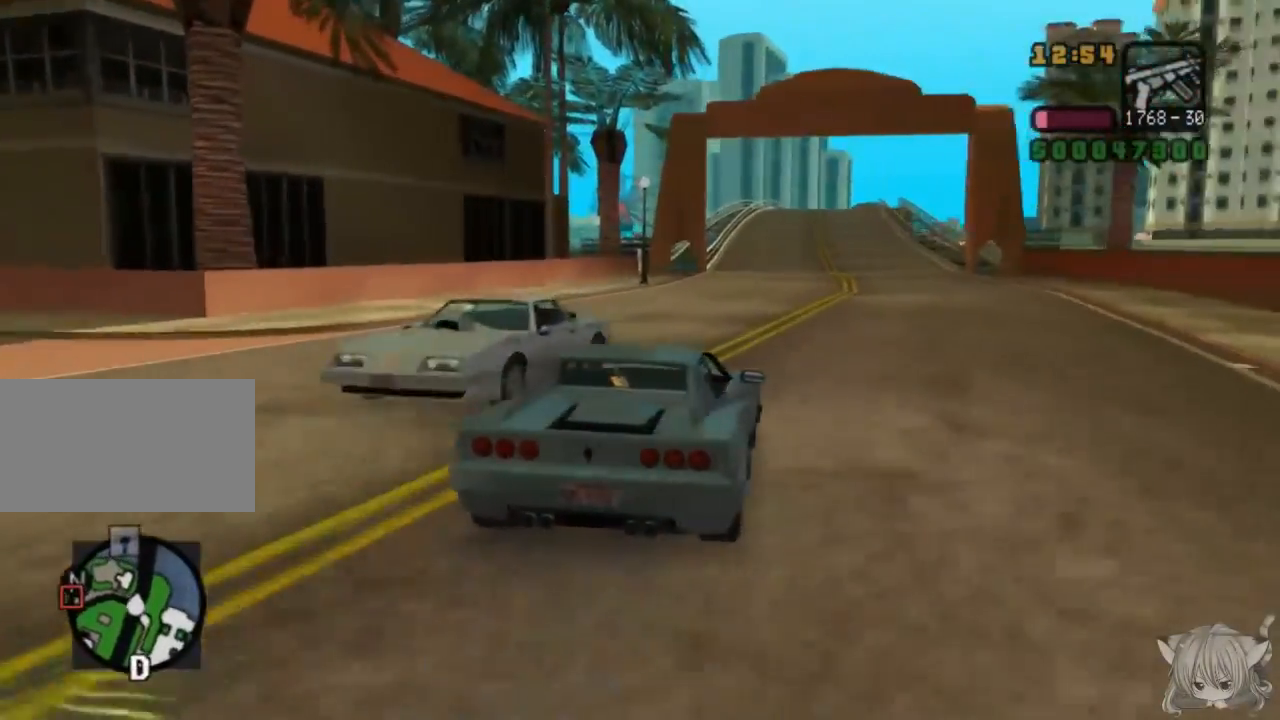
{"buttons": ["CROSS"], "left_stick": "center", "events": [[217, "left_stick", "right"], [467, "left_stick", "center"]]}
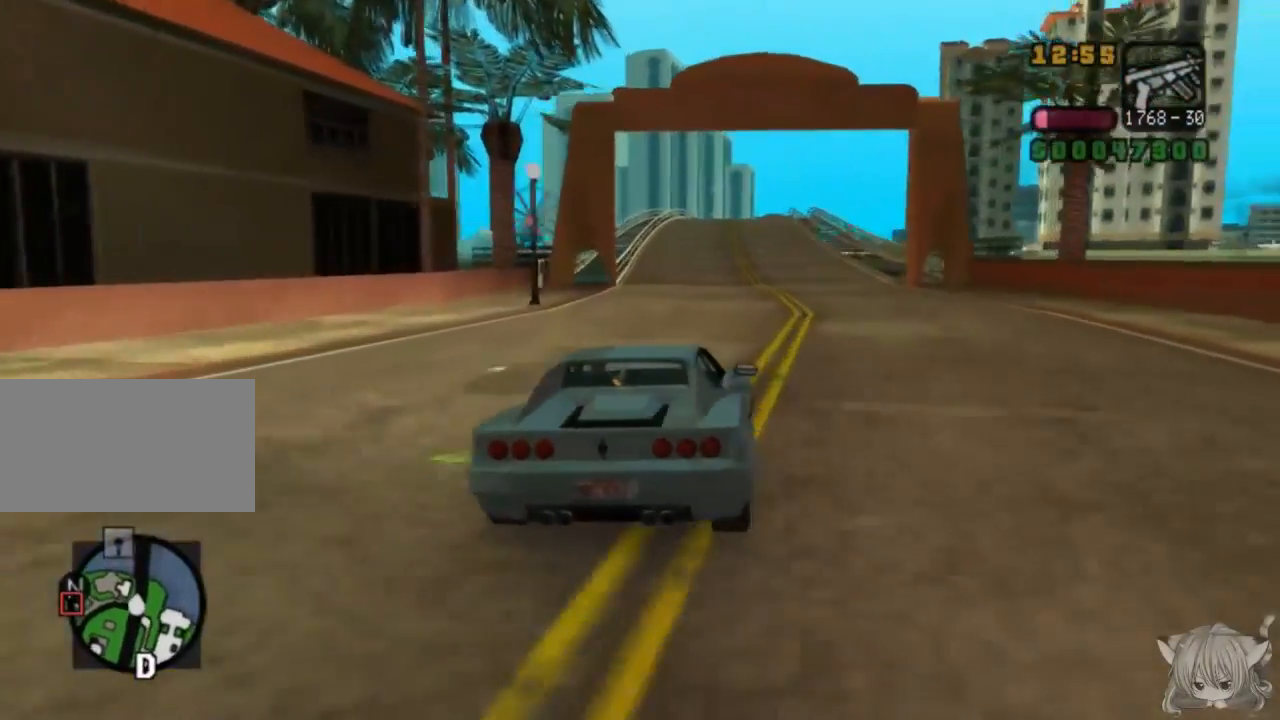
{"buttons": ["CROSS"], "left_stick": "left", "events": [[383, "left_stick", "left"]]}
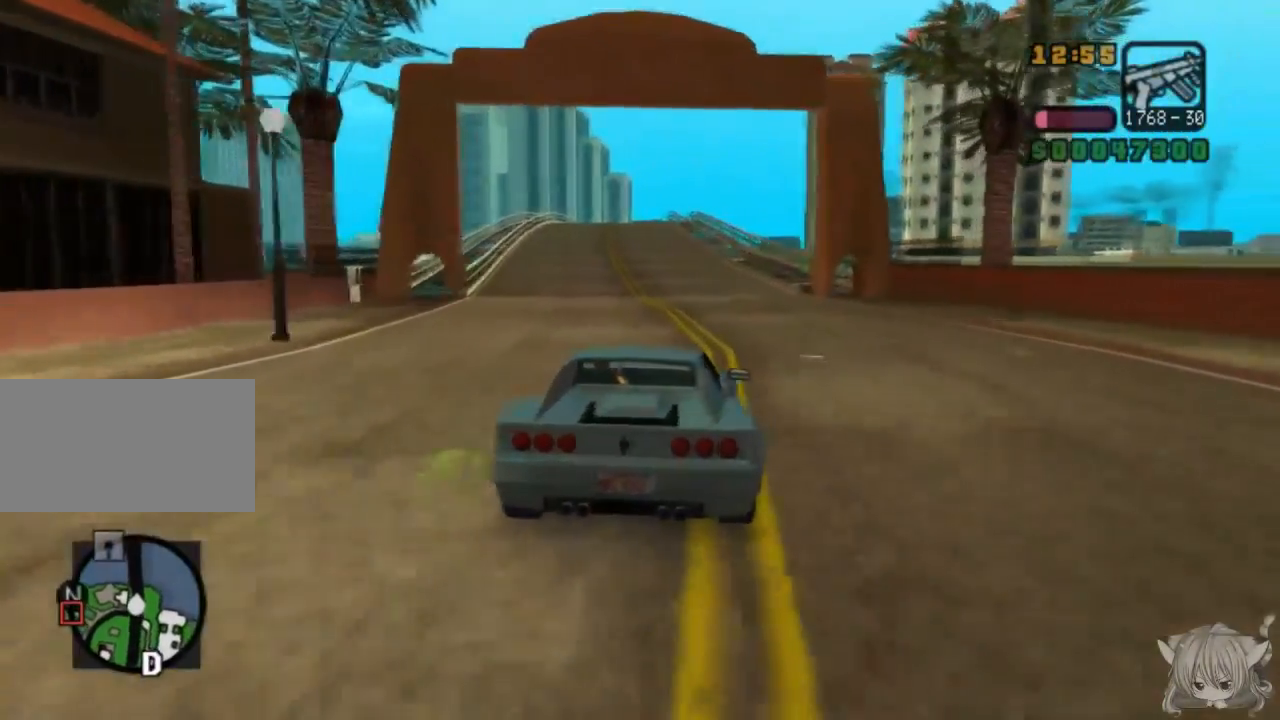
{"buttons": ["CROSS"], "left_stick": "center", "events": [[50, "left_stick", "center"], [333, "left_stick", "right"], [483, "left_stick", "center"]]}
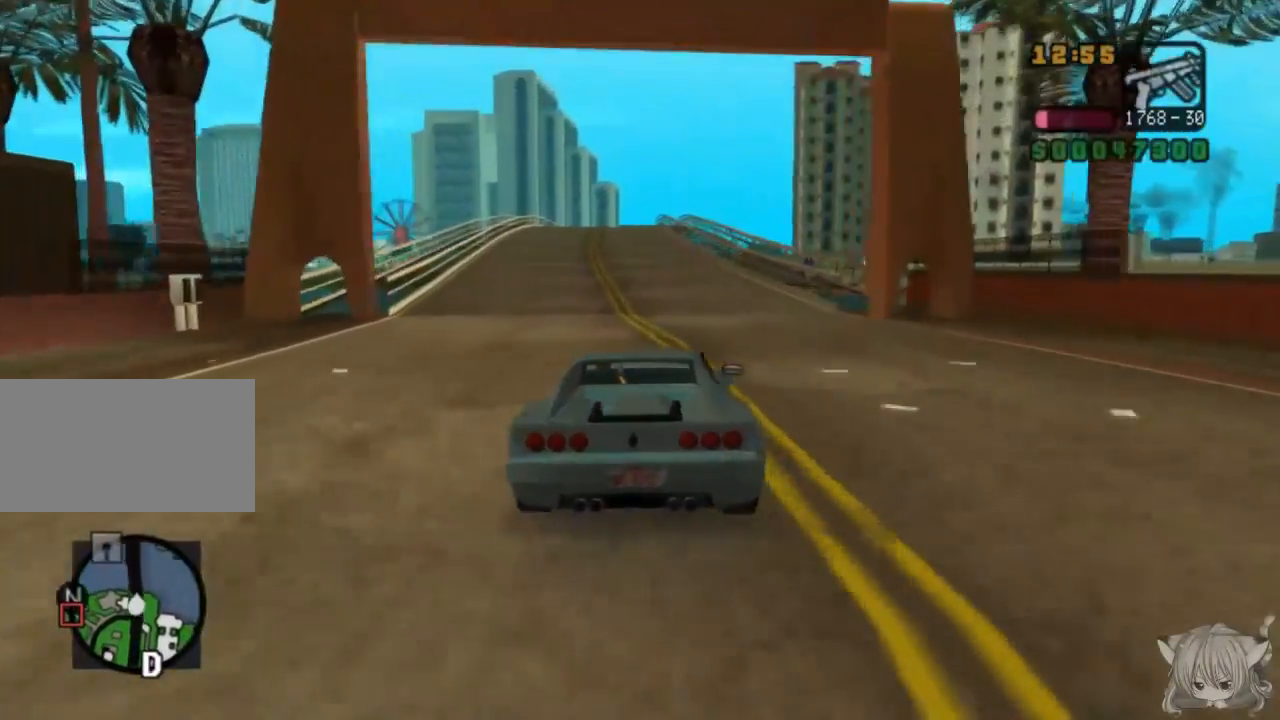
{"buttons": ["CROSS"], "left_stick": "center", "events": [[200, "left_stick", "left"], [350, "left_stick", "center"]]}
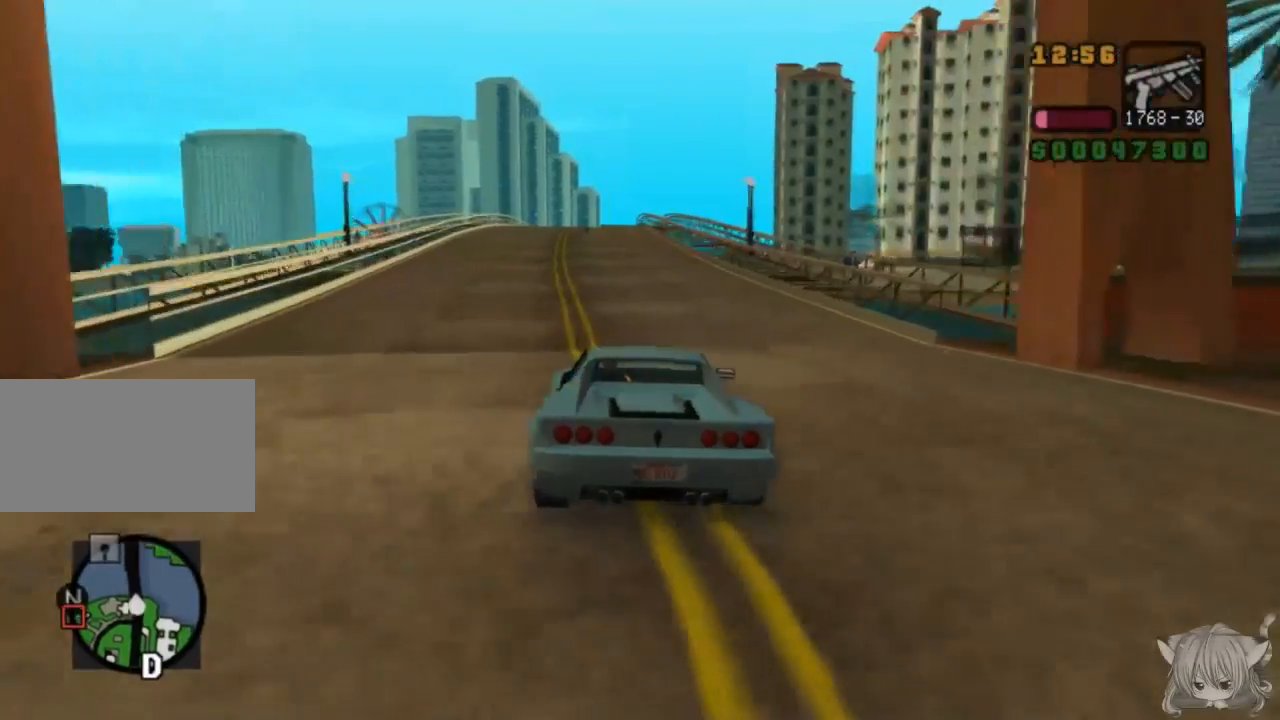
{"buttons": ["CROSS"], "left_stick": "center", "events": [[250, "left_stick", "left"], [367, "left_stick", "center"]]}
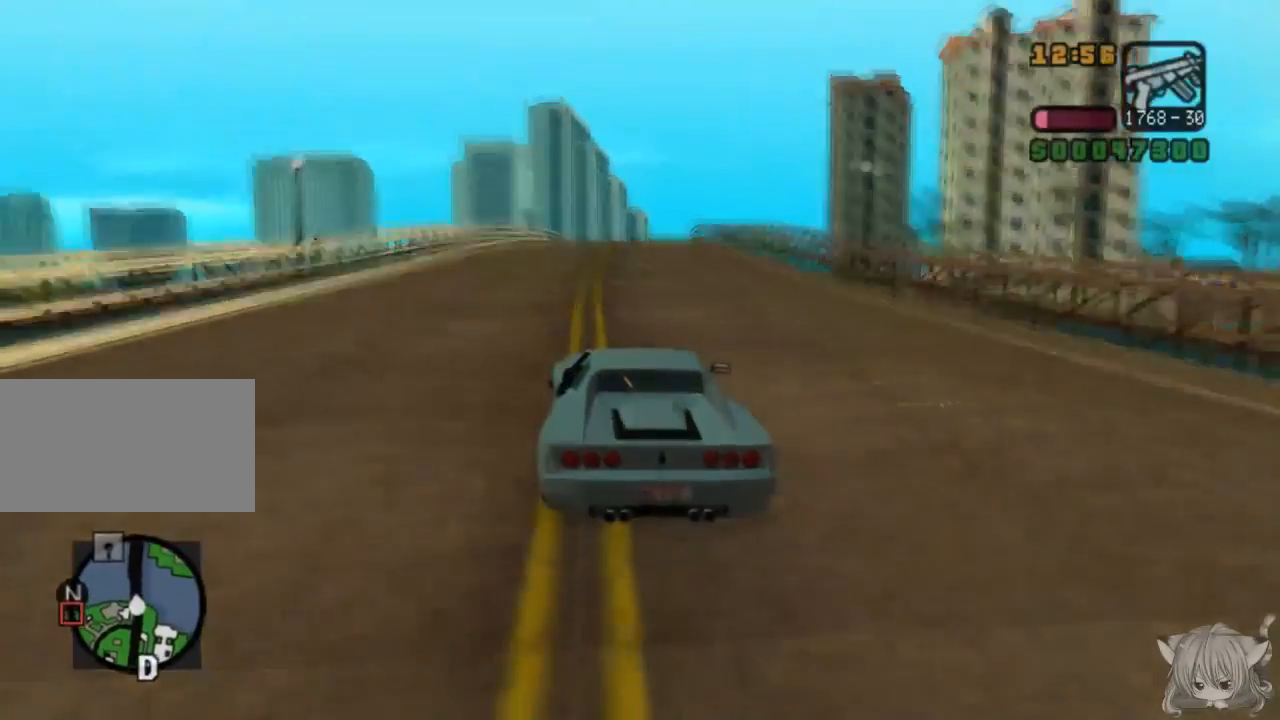
{"buttons": ["CROSS"], "left_stick": "center", "events": [[150, "left_stick", "right"], [317, "left_stick", "center"]]}
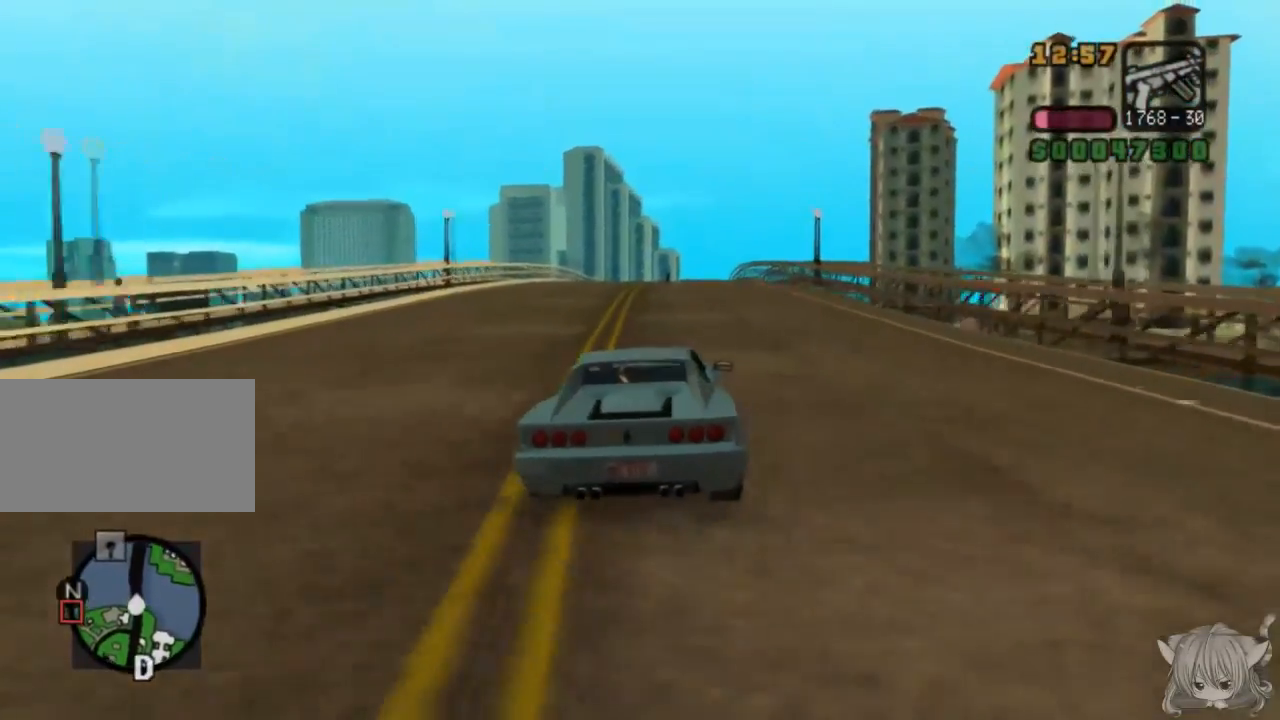
{"buttons": ["CROSS"], "left_stick": "center", "events": [[67, "left_stick", "left"], [217, "left_stick", "center"]]}
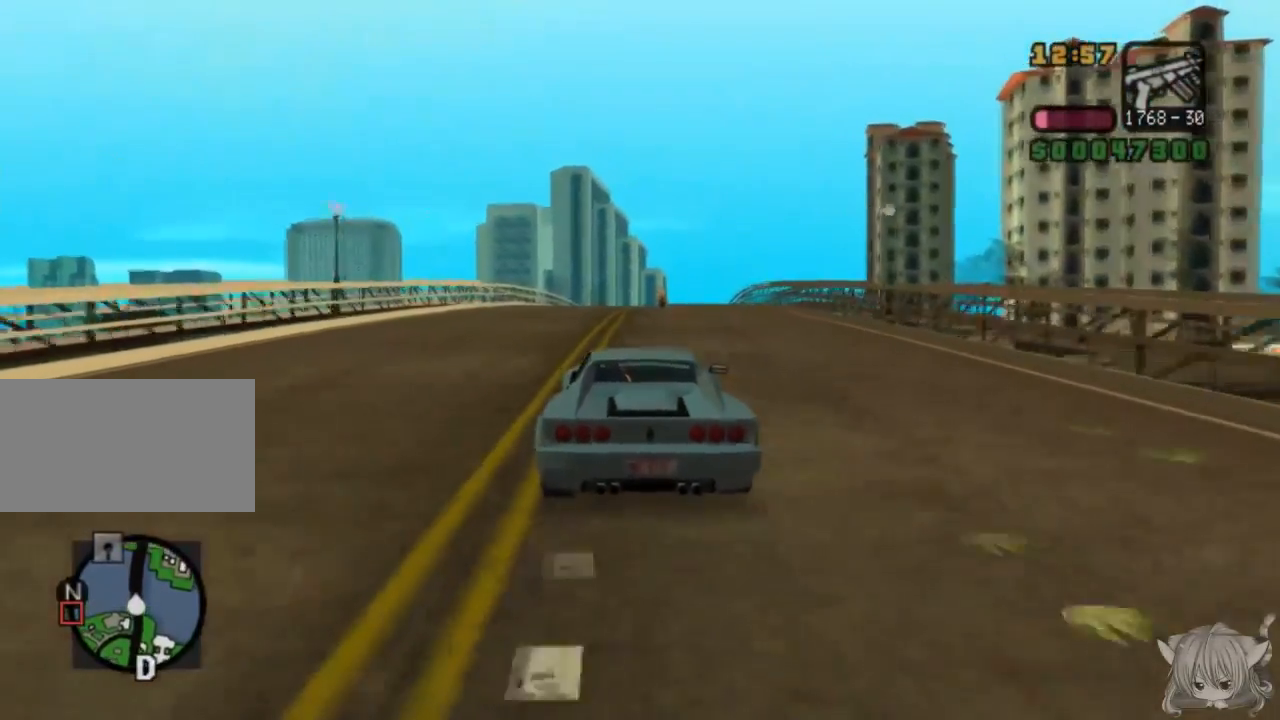
{"buttons": ["CROSS"], "left_stick": "left", "events": [[67, "left_stick", "right"], [233, "left_stick", "center"], [483, "left_stick", "left"]]}
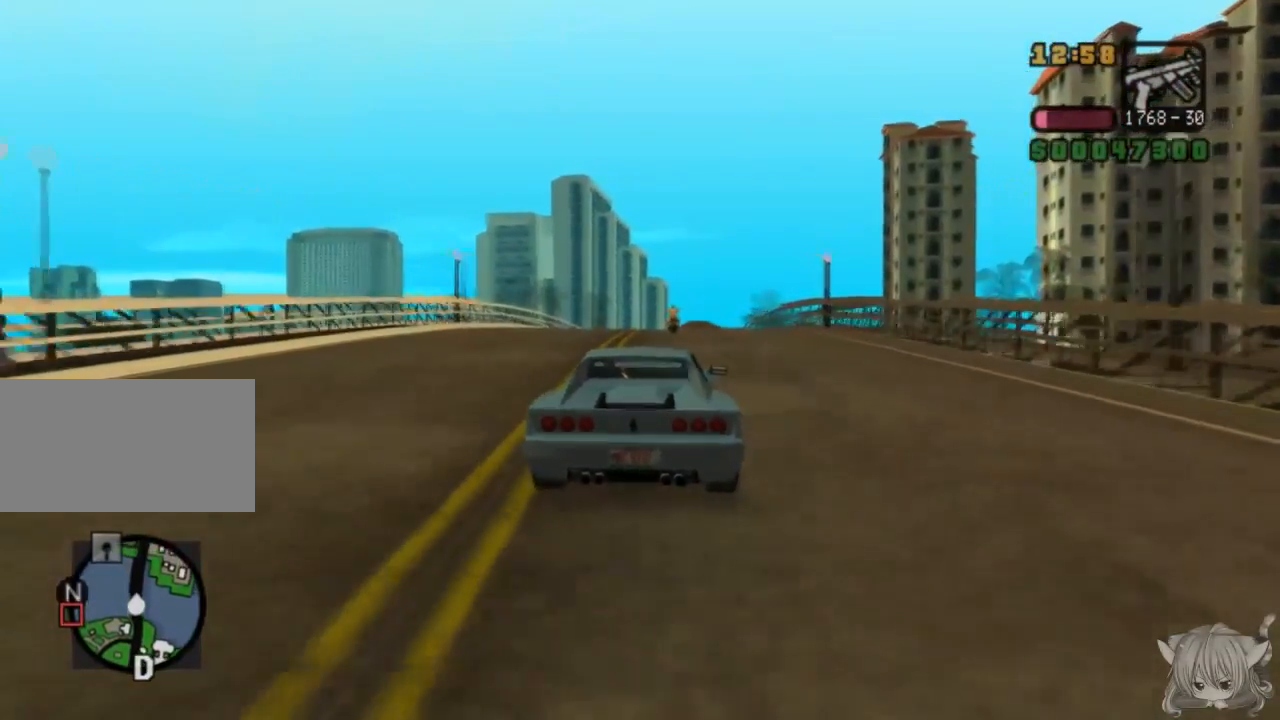
{"buttons": ["CROSS"], "left_stick": "right", "events": [[183, "left_stick", "center"], [483, "left_stick", "right"]]}